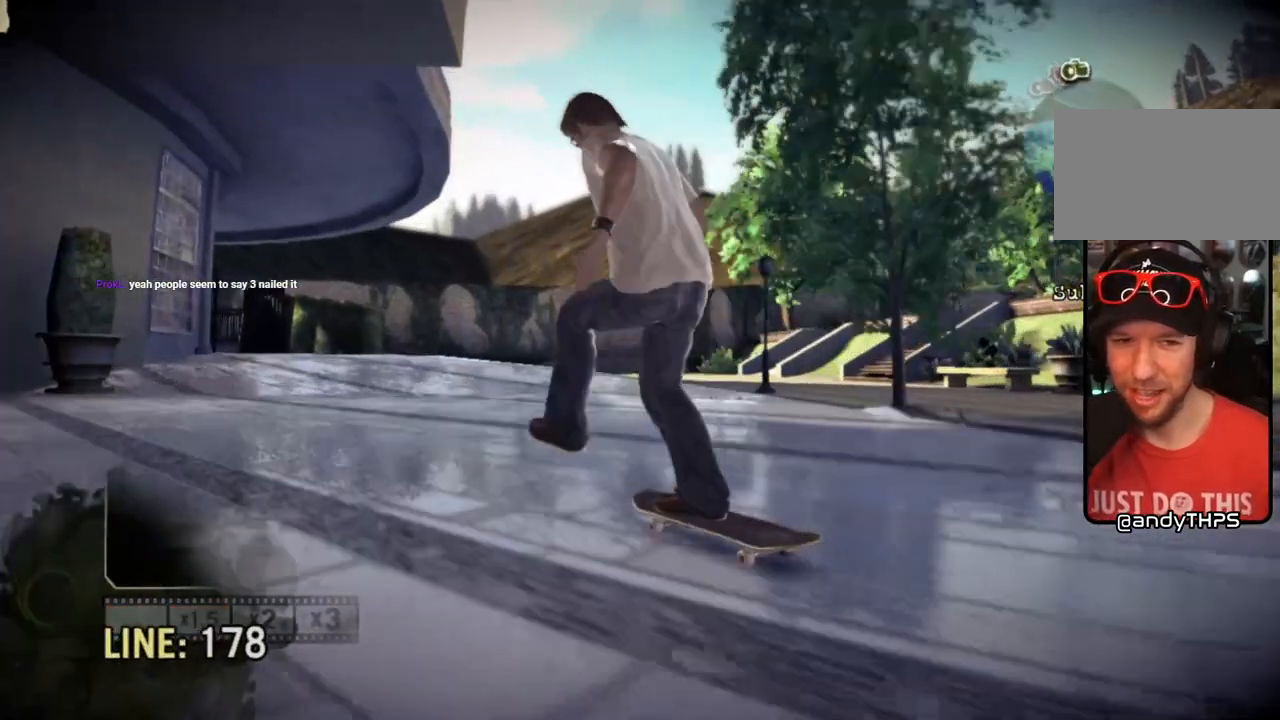
Gameplay with a controller (PlayStation layout); each line is a JSON object with the inputs held at the frame after it. "events" lists button and stick changes between this image and that frame as [ms after this image, input, new state], when the widget could be followed in between.
{"buttons": [], "left_stick": "center", "right_stick": "center", "events": [[50, "left_stick", "right"], [333, "left_stick", "center"]]}
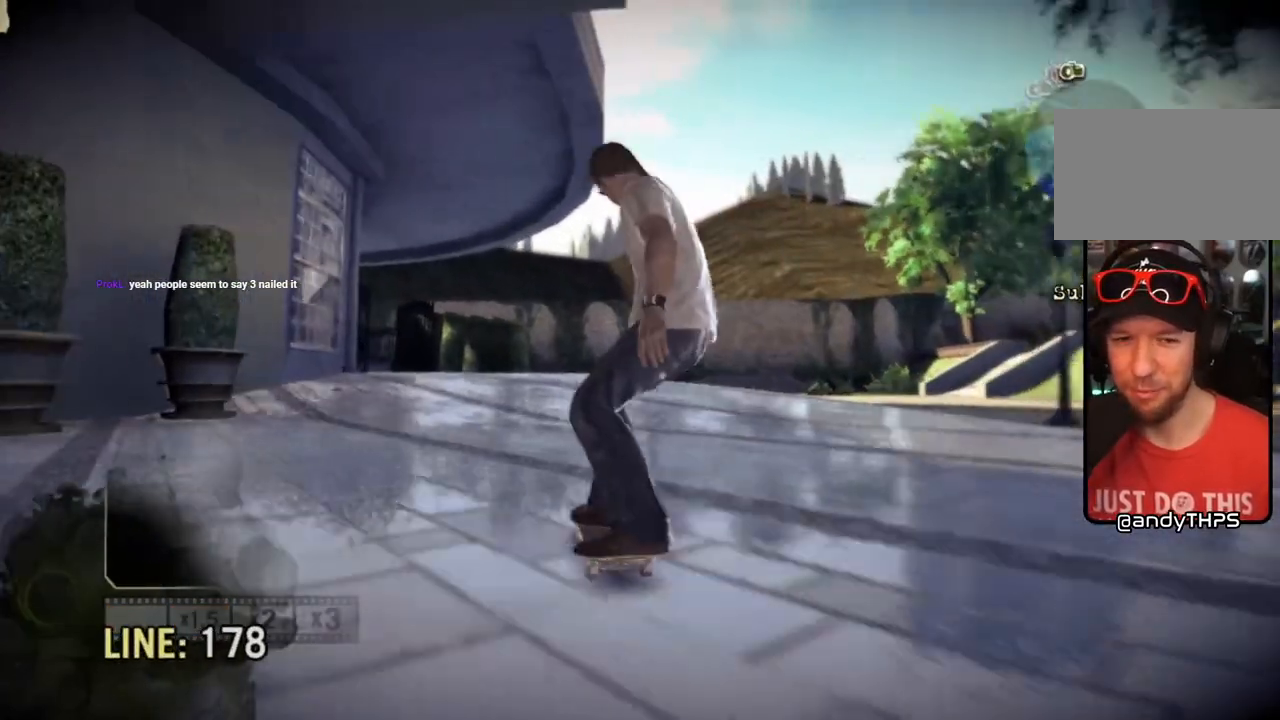
{"buttons": [], "left_stick": "center", "right_stick": "center", "events": [[83, "left_stick", "right"], [267, "left_stick", "center"]]}
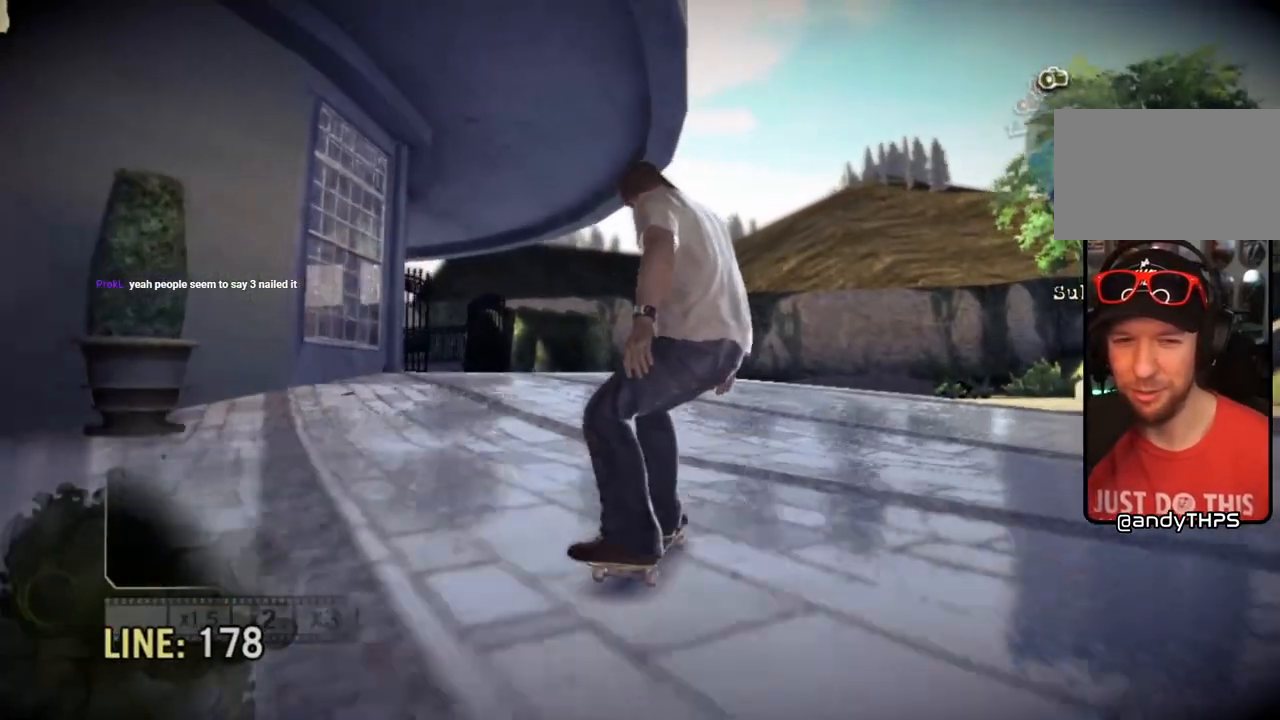
{"buttons": [], "left_stick": "left", "right_stick": "center", "events": [[133, "left_stick", "left"], [333, "left_stick", "center"], [500, "left_stick", "left"]]}
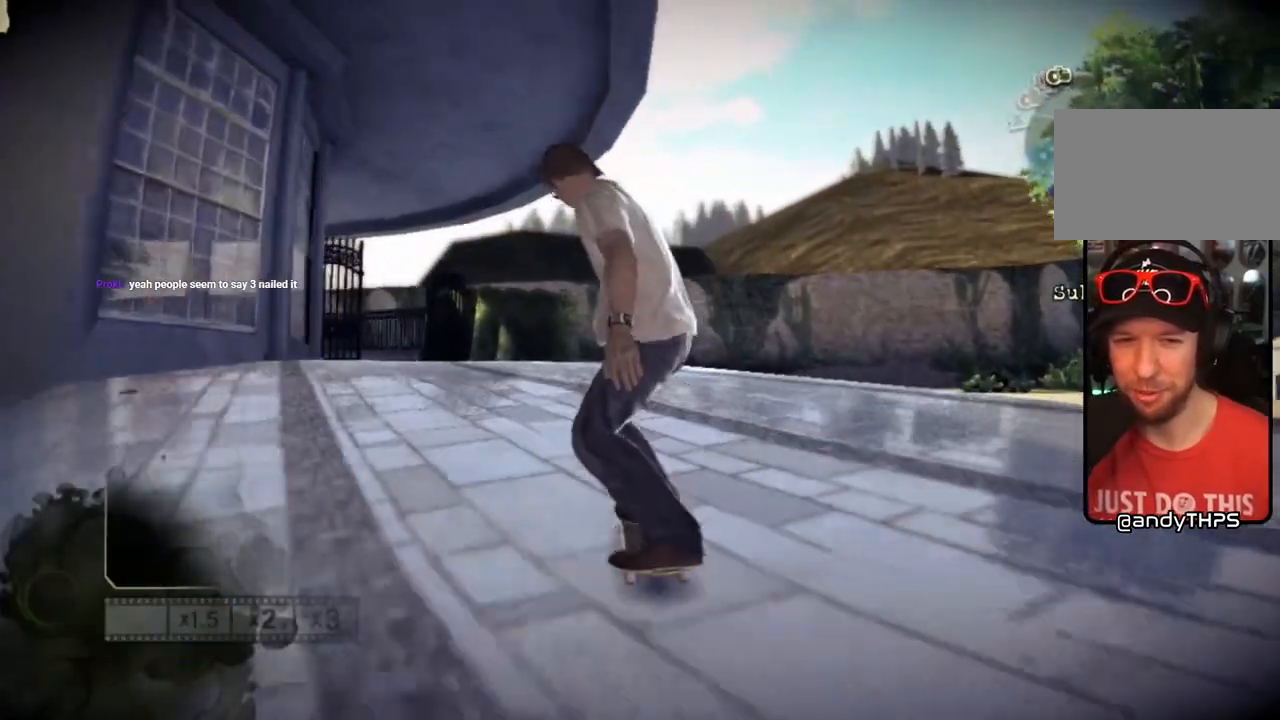
{"buttons": ["SQUARE"], "left_stick": "center", "right_stick": "center", "events": [[117, "left_stick", "center"], [450, "SQUARE", "down"]]}
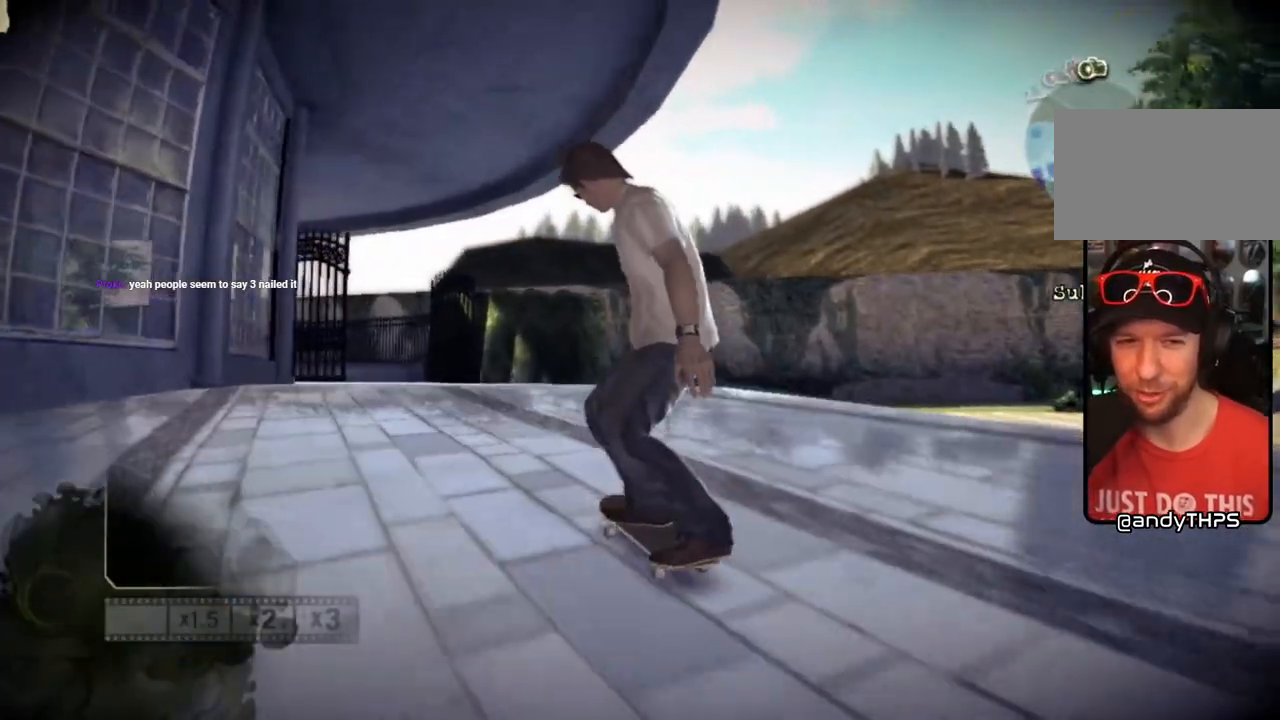
{"buttons": ["SQUARE"], "left_stick": "center", "right_stick": "center", "events": [[250, "left_stick", "right"], [467, "left_stick", "center"]]}
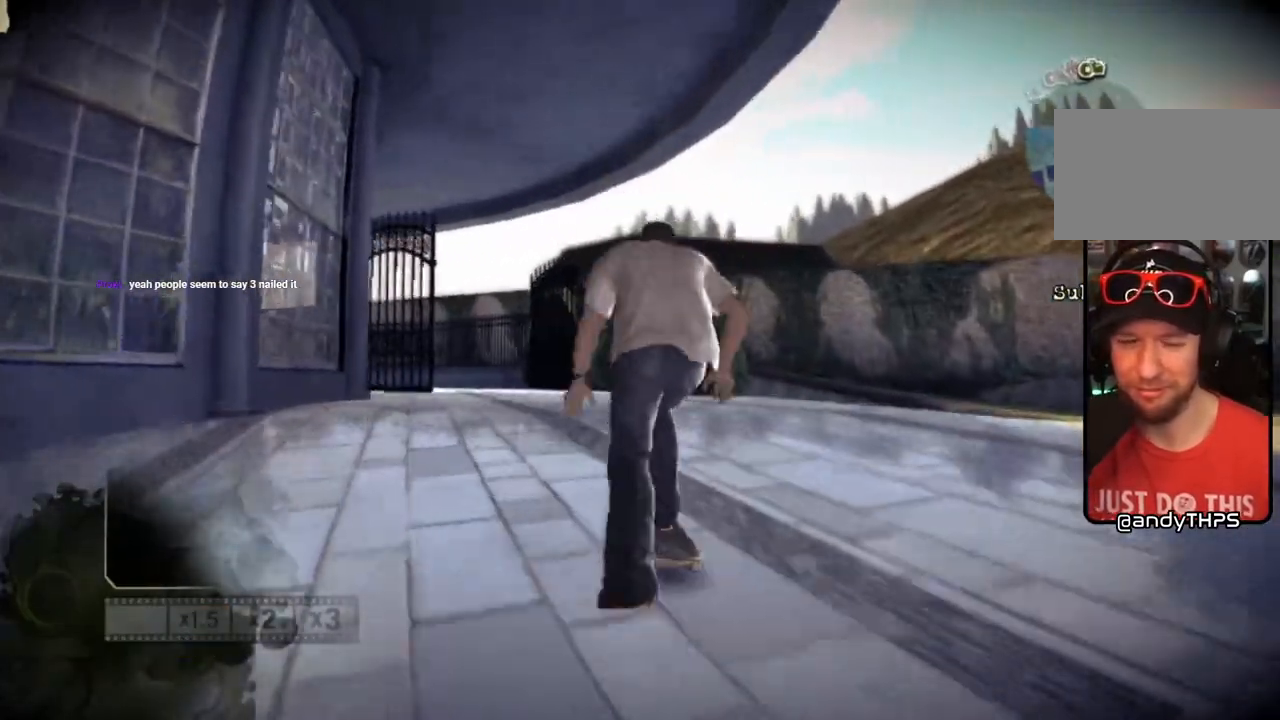
{"buttons": ["SQUARE"], "left_stick": "center", "right_stick": "center", "events": [[317, "left_stick", "left"], [483, "left_stick", "center"]]}
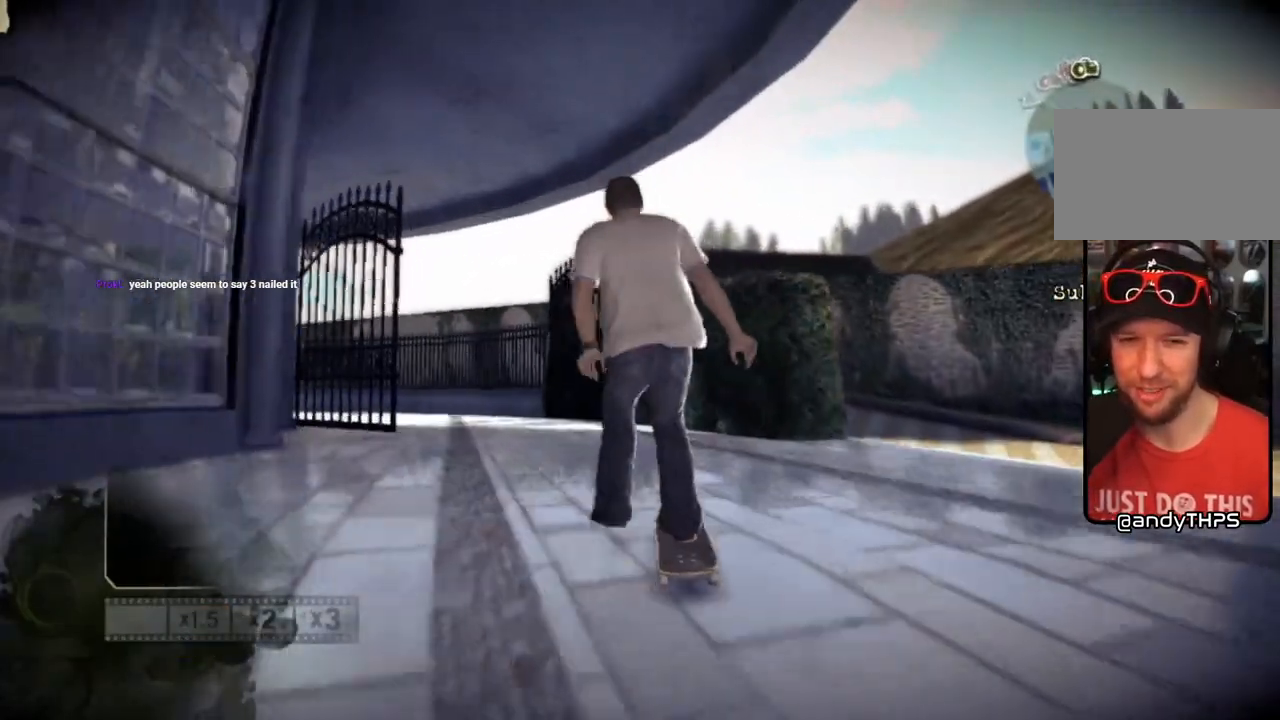
{"buttons": ["SQUARE"], "left_stick": "center", "right_stick": "center", "events": [[167, "left_stick", "left"], [417, "left_stick", "center"]]}
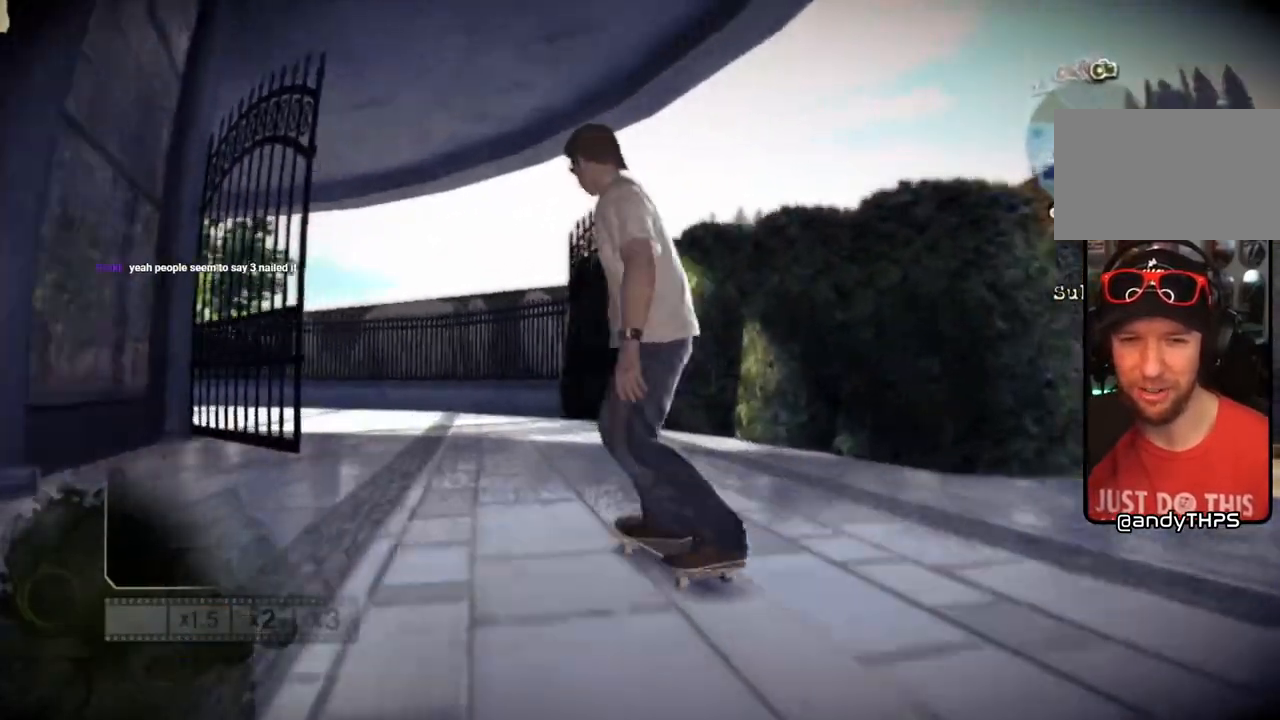
{"buttons": [], "left_stick": "left", "right_stick": "center", "events": [[400, "left_stick", "left"], [433, "SQUARE", "up"]]}
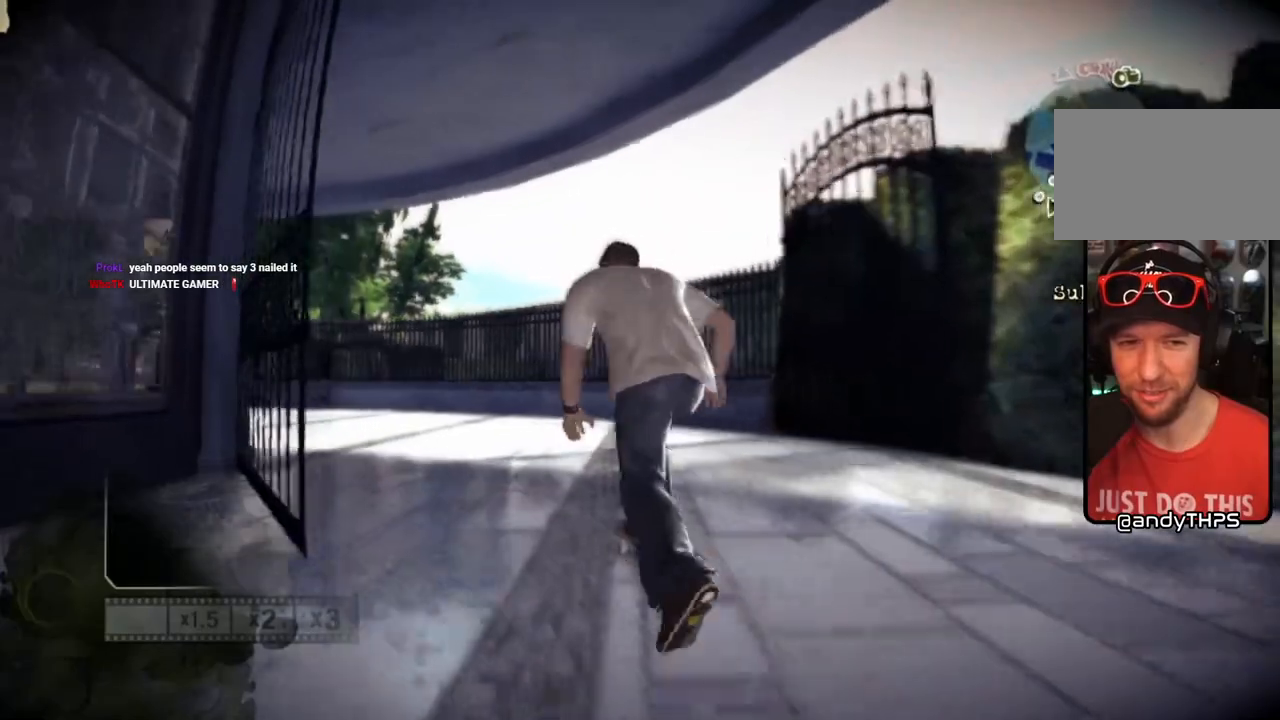
{"buttons": [], "left_stick": "center", "right_stick": "right", "events": [[33, "left_stick", "center"], [283, "left_stick", "left"], [433, "left_stick", "center"], [467, "right_stick", "right"]]}
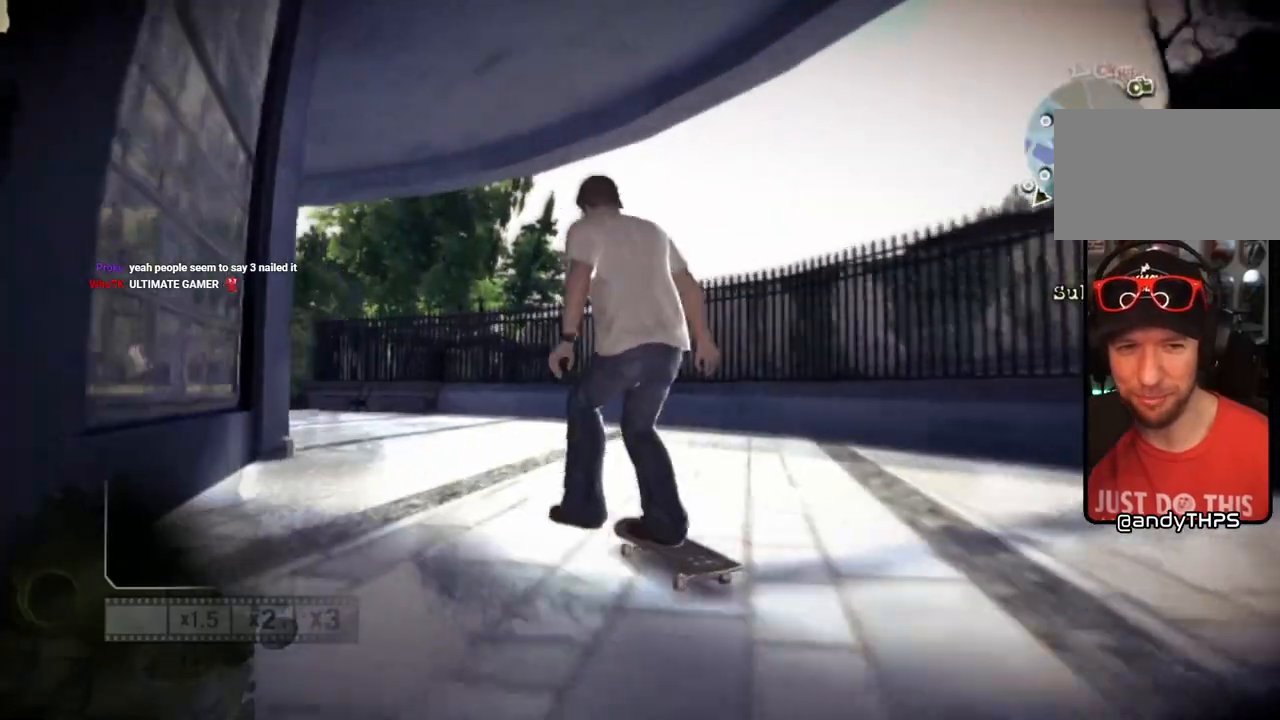
{"buttons": [], "left_stick": "center", "right_stick": "center", "events": [[133, "right_stick", "down-right"], [233, "right_stick", "down-left"], [317, "right_stick", "up-right"], [467, "right_stick", "center"]]}
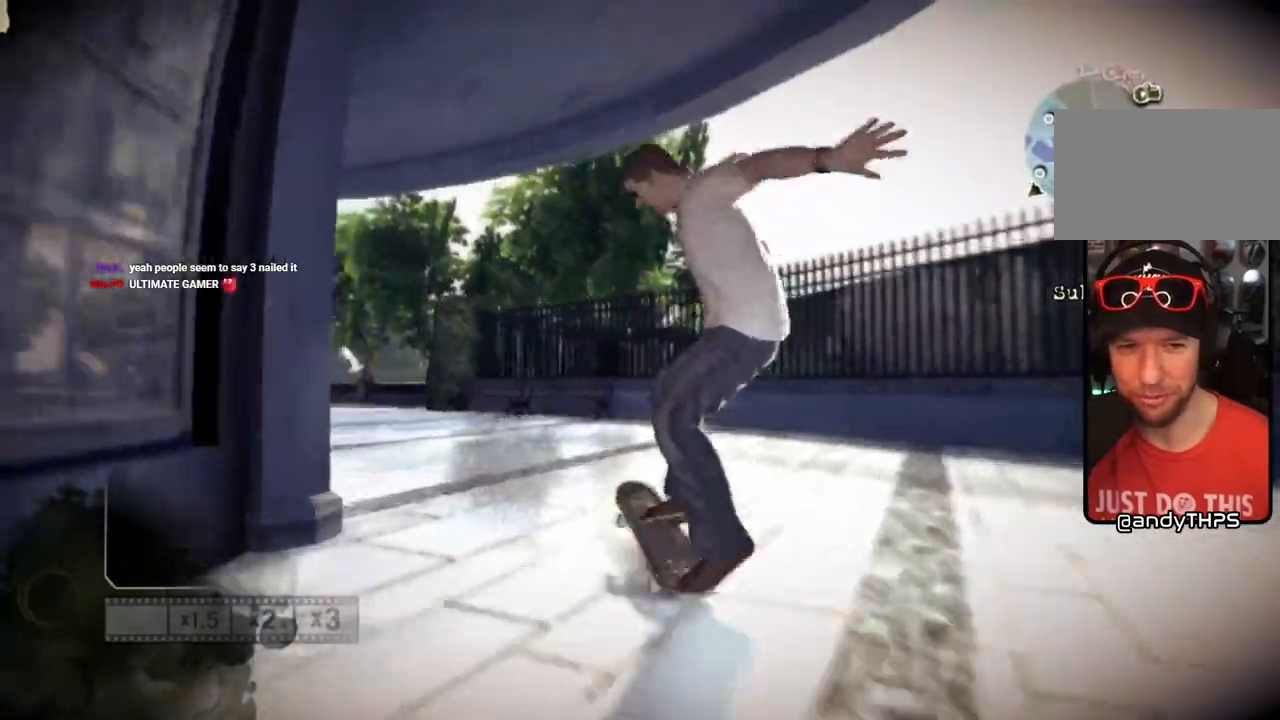
{"buttons": [], "left_stick": "center", "right_stick": "center", "events": []}
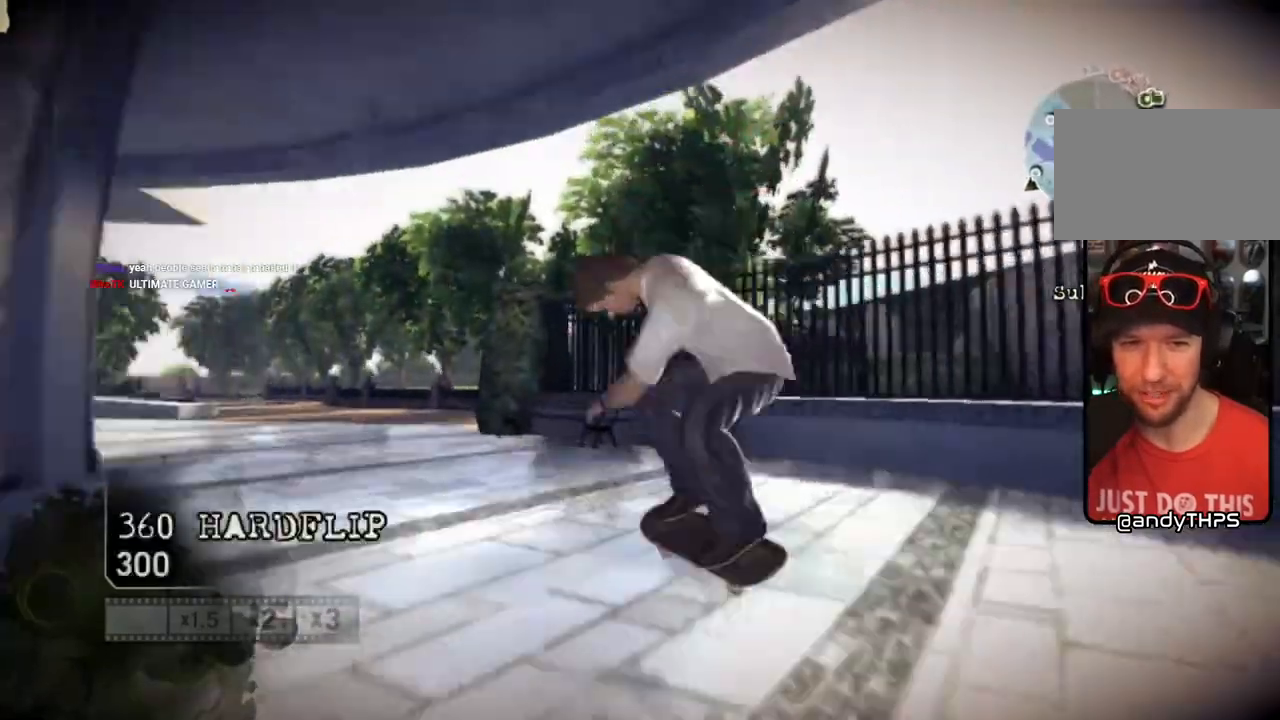
{"buttons": ["SQUARE"], "left_stick": "center", "right_stick": "center", "events": [[67, "left_stick", "left"], [250, "SQUARE", "down"], [383, "left_stick", "center"]]}
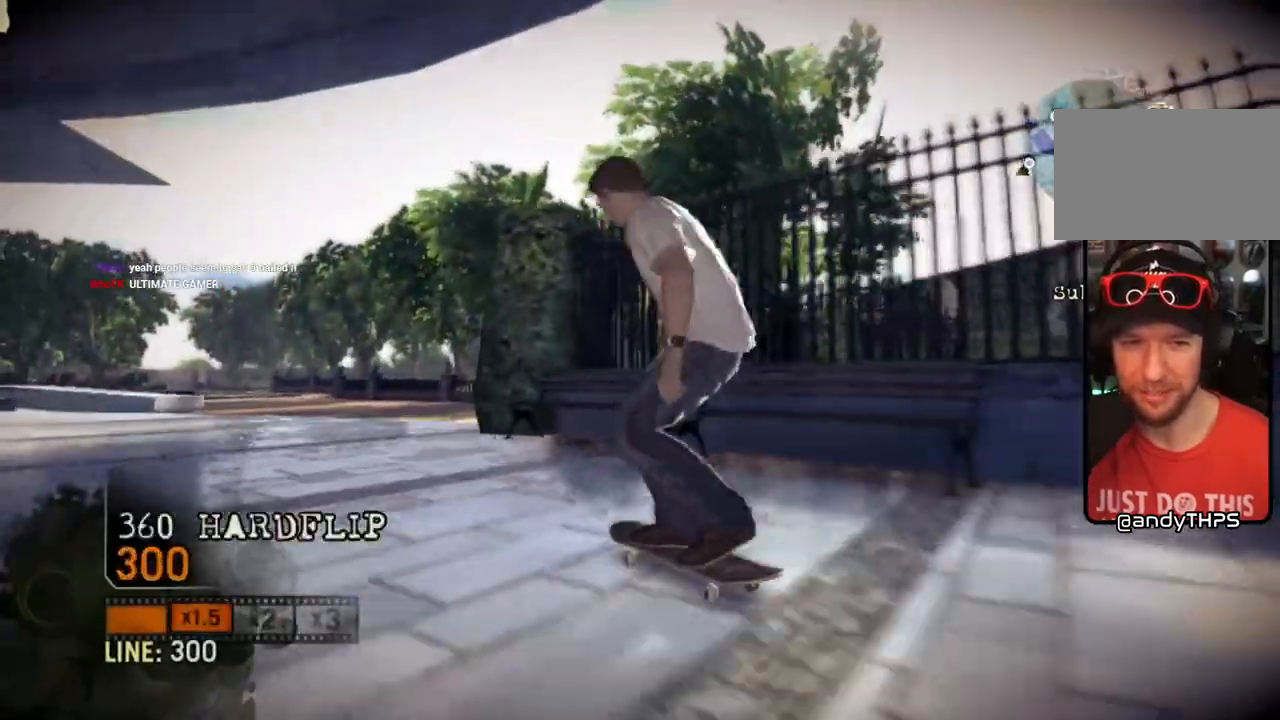
{"buttons": ["SQUARE"], "left_stick": "center", "right_stick": "center", "events": []}
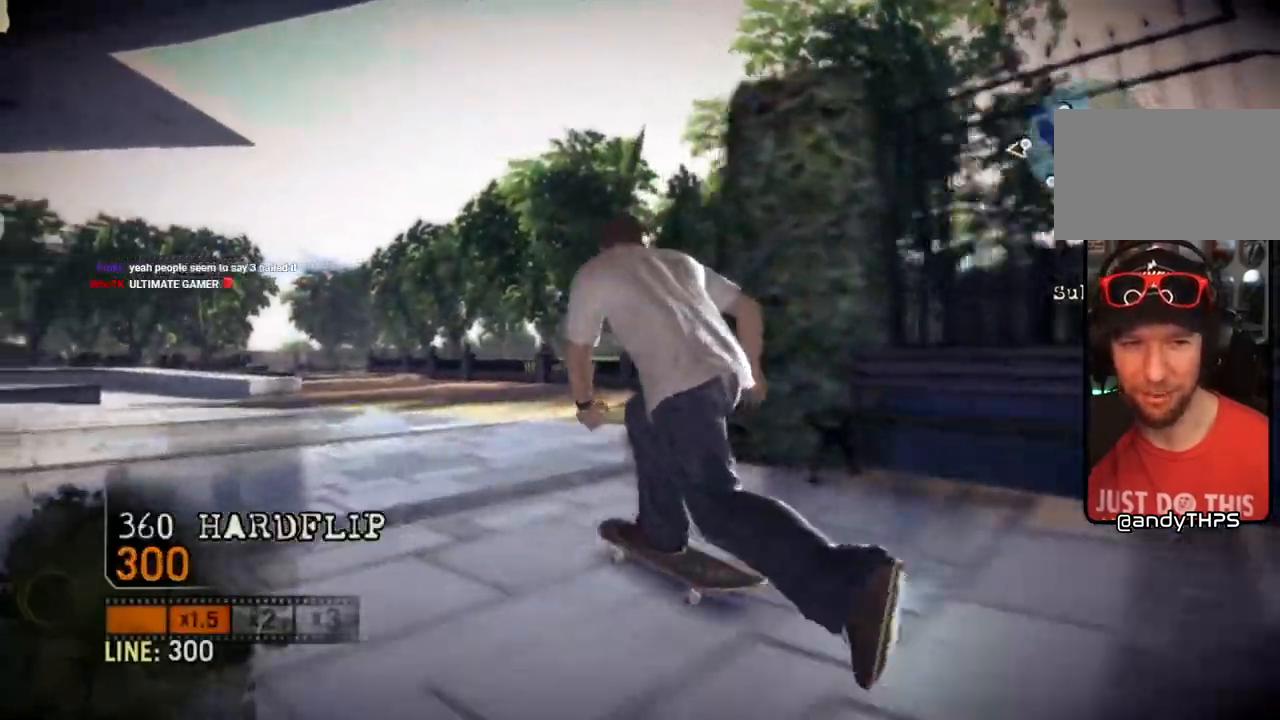
{"buttons": ["SQUARE"], "left_stick": "left", "right_stick": "down-left"}
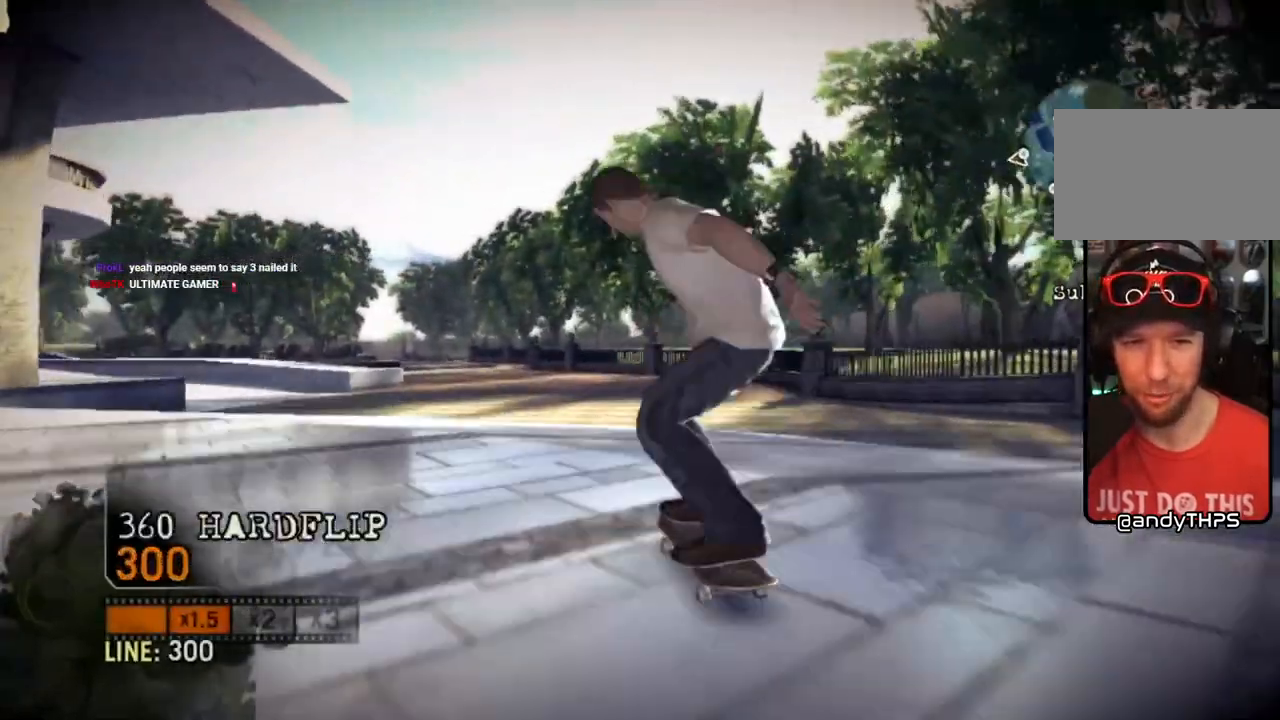
{"buttons": [], "left_stick": "left", "right_stick": "center", "events": [[83, "left_stick", "center"], [100, "right_stick", "center"], [133, "left_stick", "left"], [150, "SQUARE", "up"], [283, "left_stick", "center"], [400, "left_stick", "left"]]}
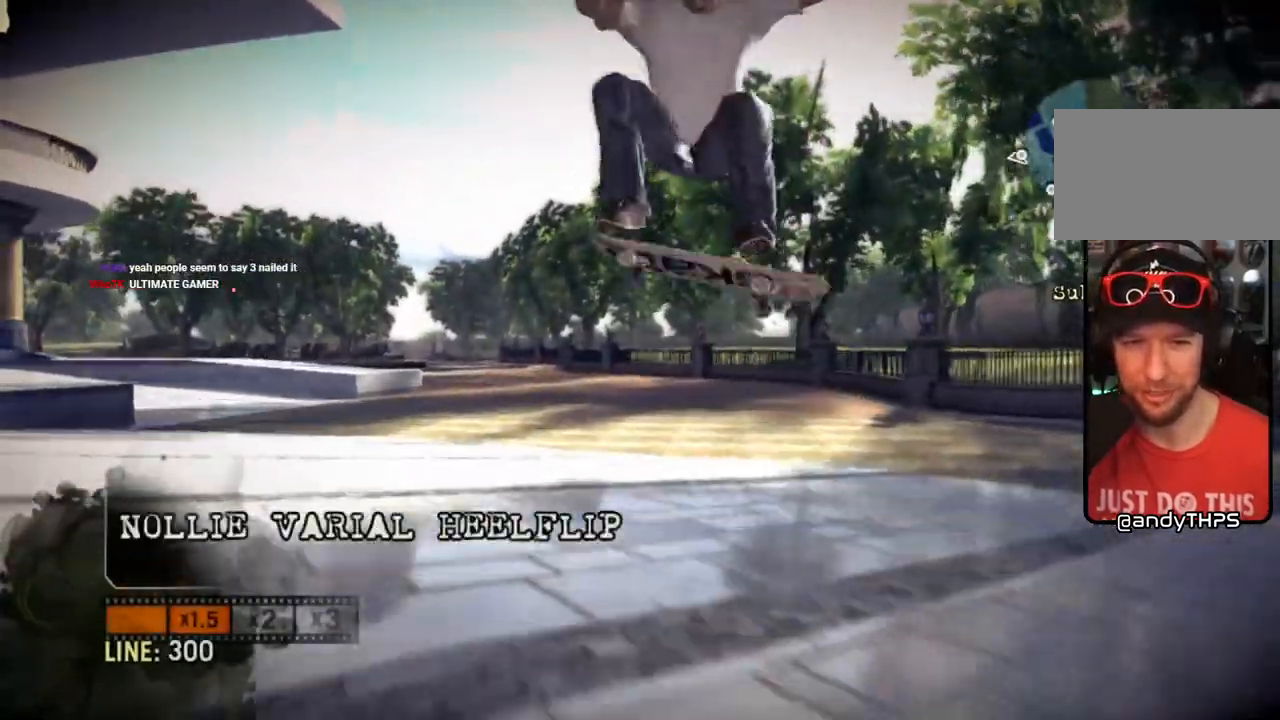
{"buttons": [], "left_stick": "center", "right_stick": "center", "events": [[133, "left_stick", "center"]]}
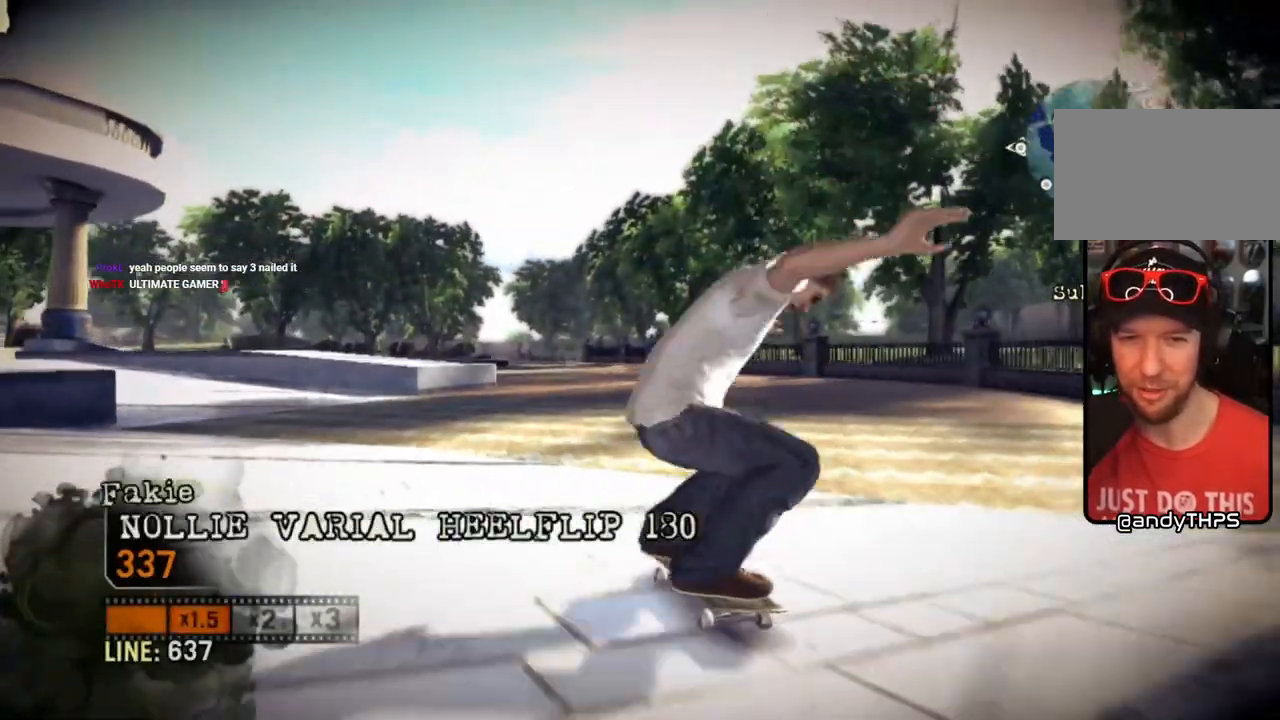
{"buttons": ["CROSS"], "left_stick": "right", "right_stick": "center", "events": [[167, "left_stick", "right"], [233, "CROSS", "down"], [283, "left_stick", "center"], [483, "left_stick", "right"]]}
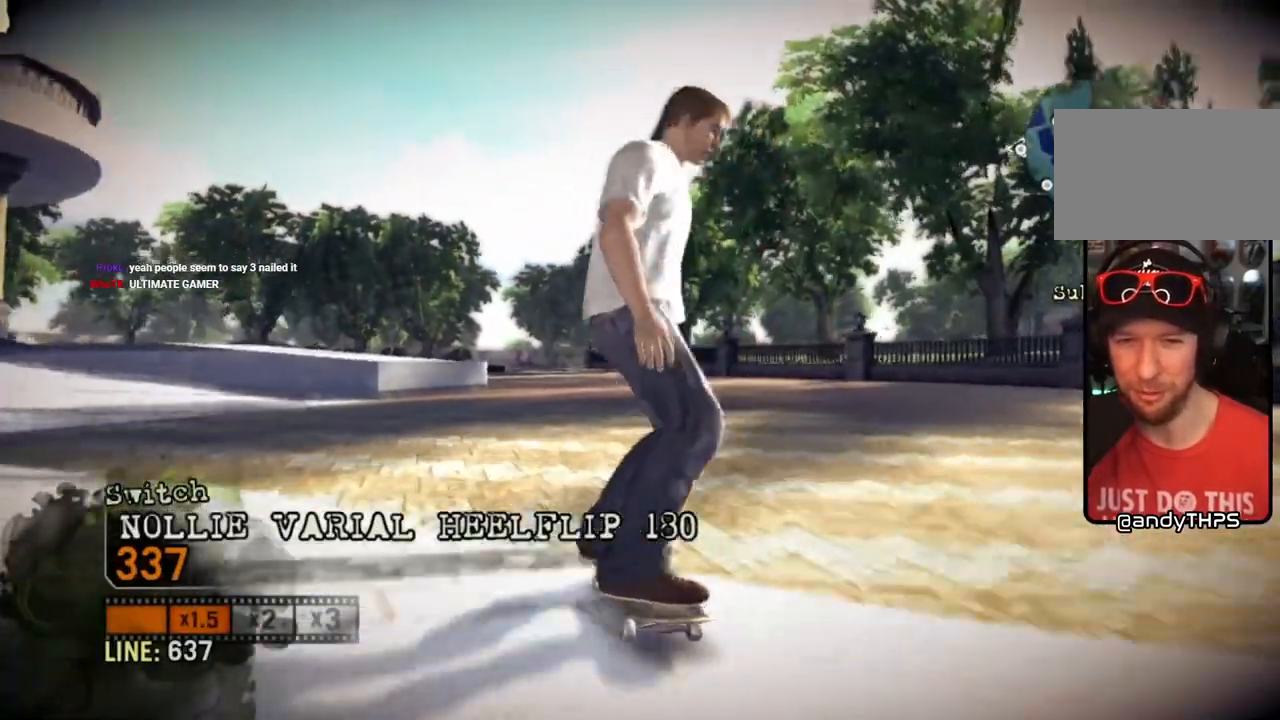
{"buttons": ["CROSS"], "left_stick": "right", "right_stick": "center", "events": [[117, "left_stick", "center"], [417, "left_stick", "right"]]}
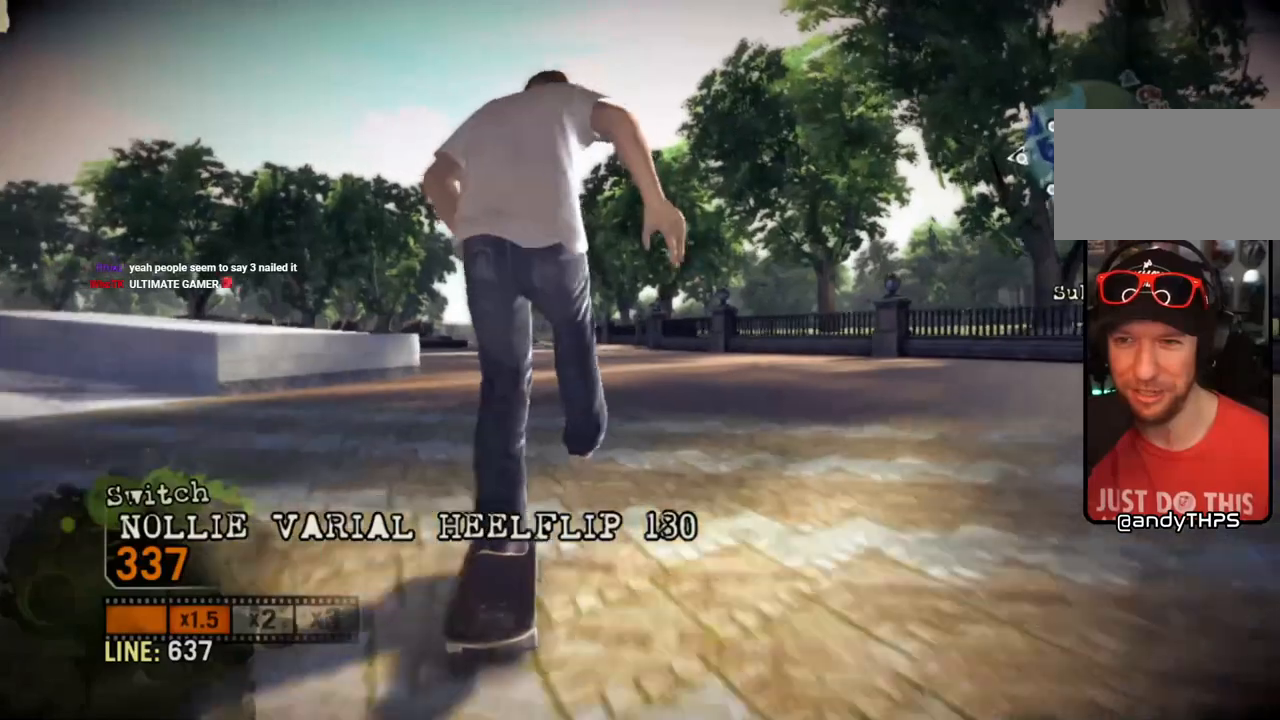
{"buttons": [], "left_stick": "center", "right_stick": "center"}
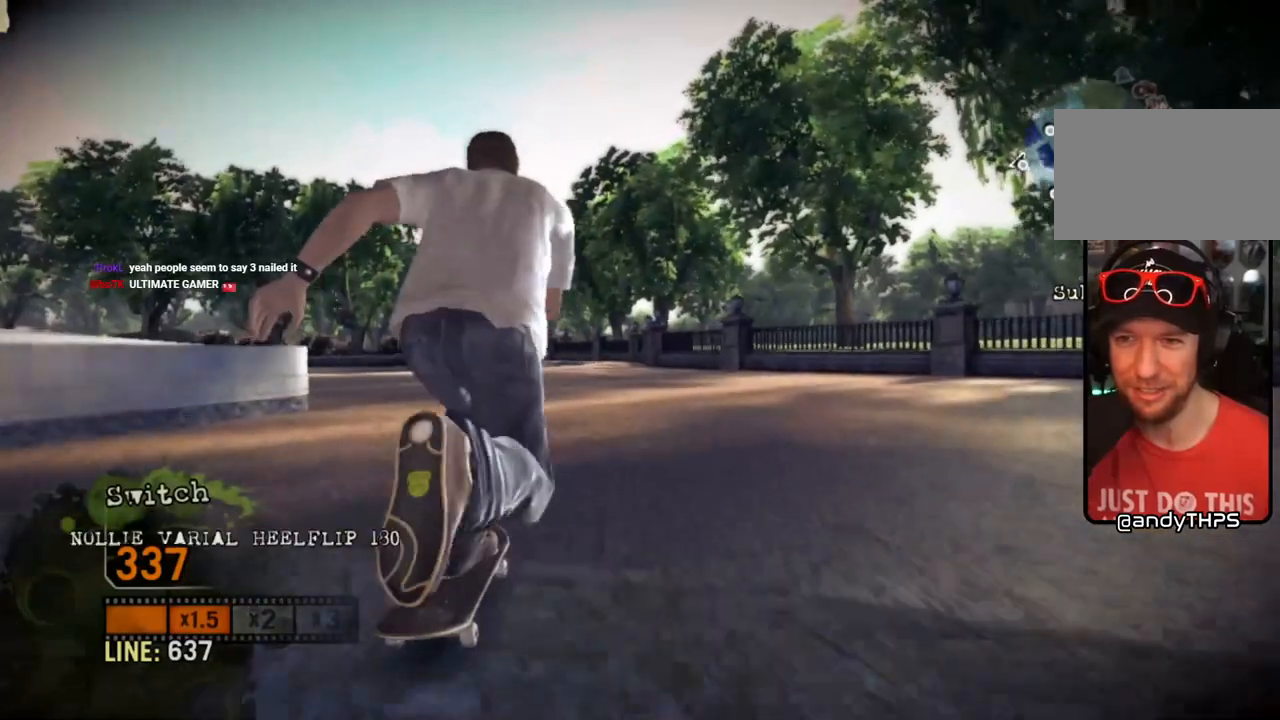
{"buttons": [], "left_stick": "center", "right_stick": "center", "events": []}
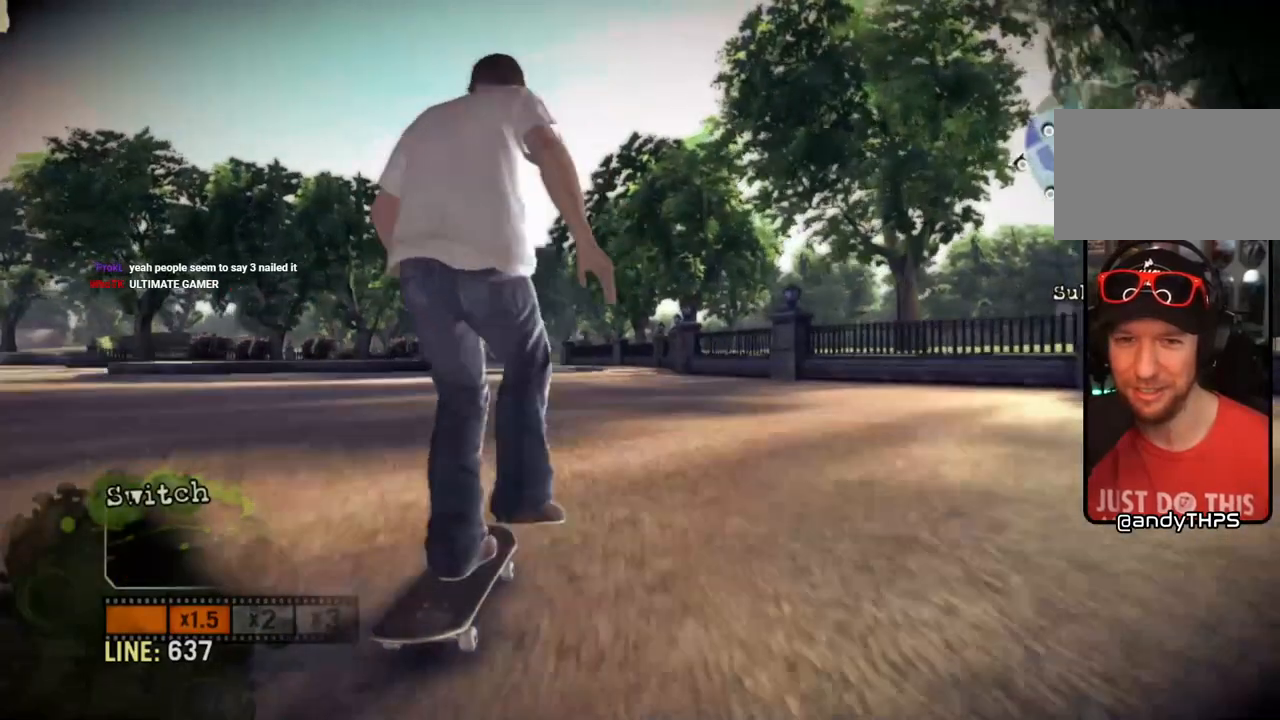
{"buttons": [], "left_stick": "center", "right_stick": "center", "events": []}
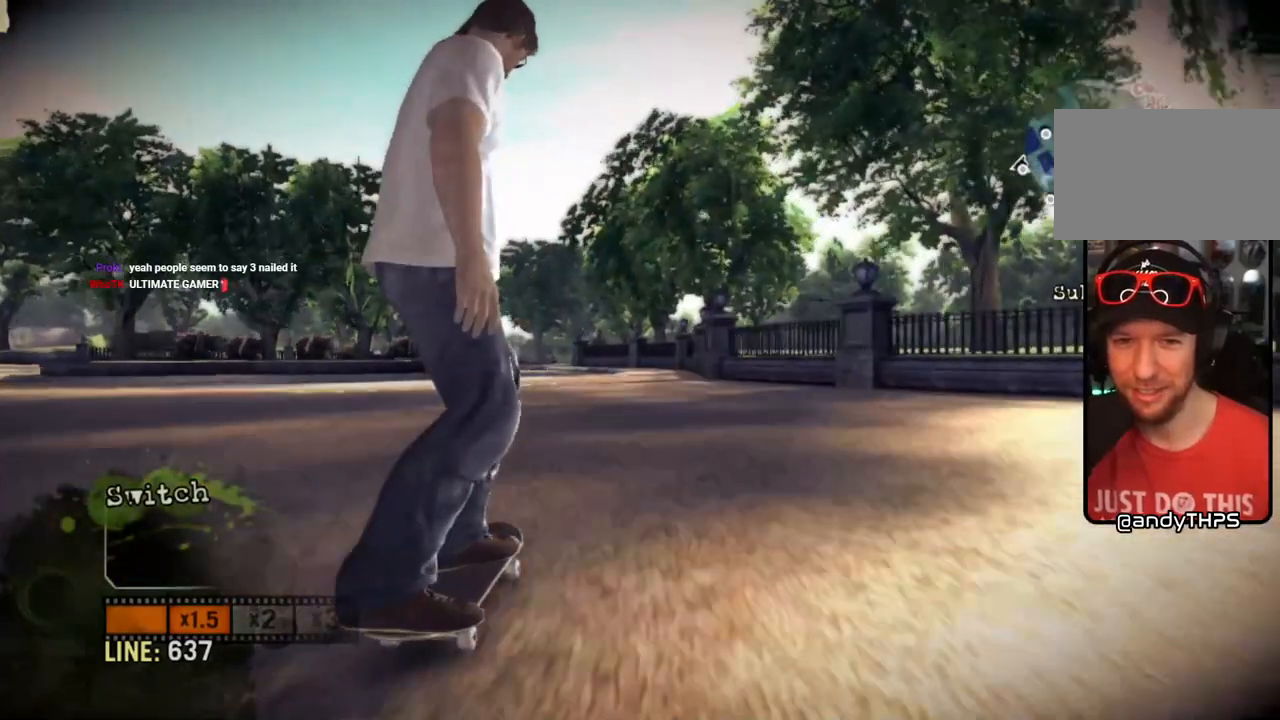
{"buttons": ["SELECT"], "left_stick": "center", "right_stick": "center", "events": [[433, "SELECT", "down"]]}
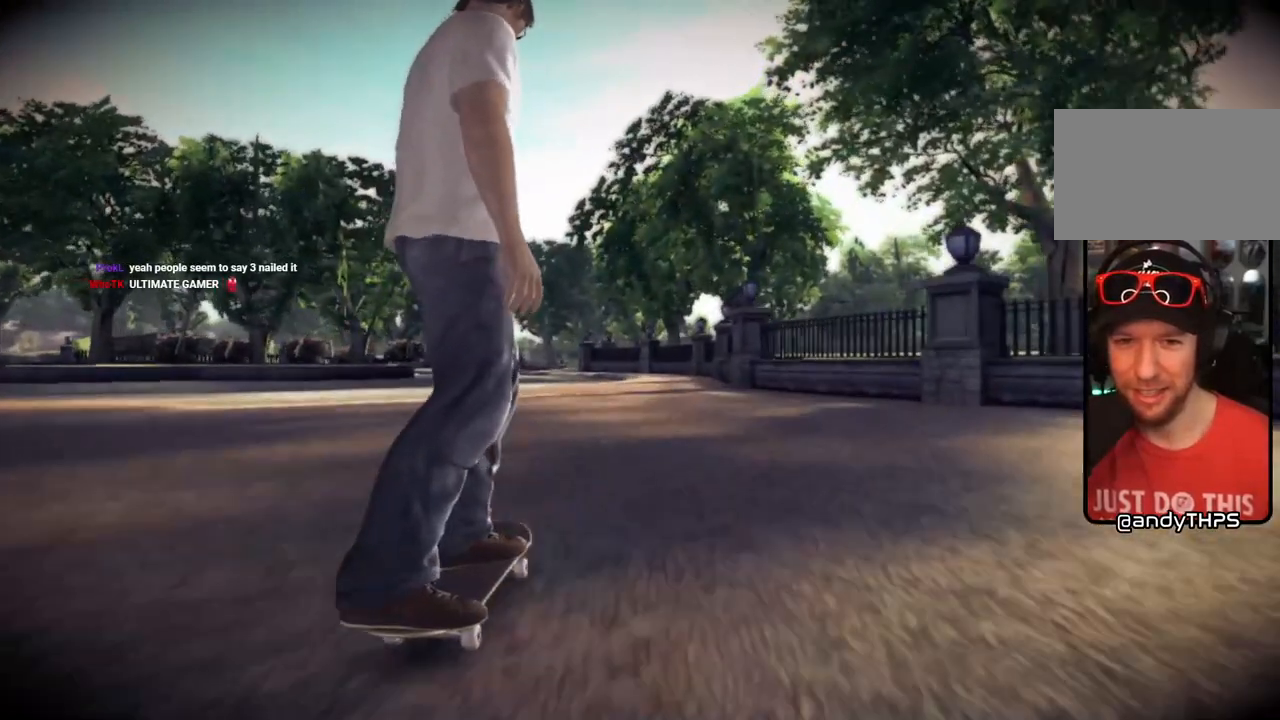
{"buttons": ["SELECT"], "left_stick": "center", "right_stick": "center", "events": []}
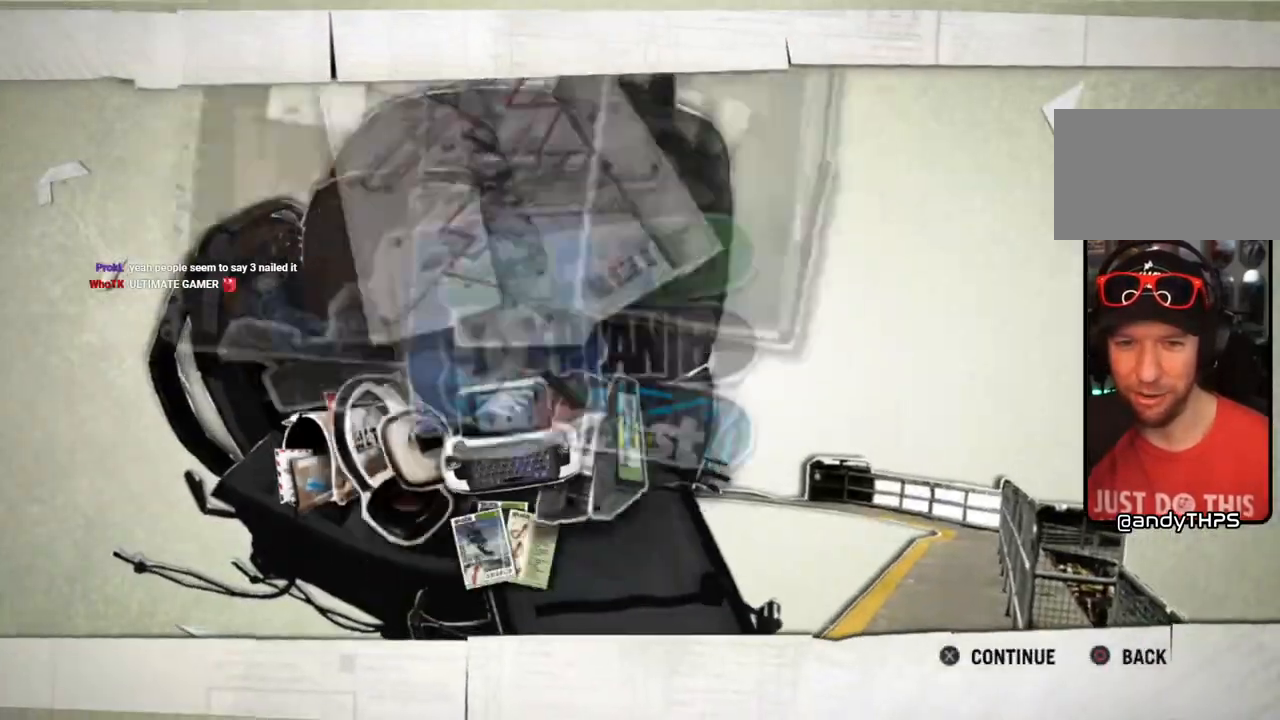
{"buttons": ["SELECT"], "left_stick": "center", "right_stick": "center", "events": []}
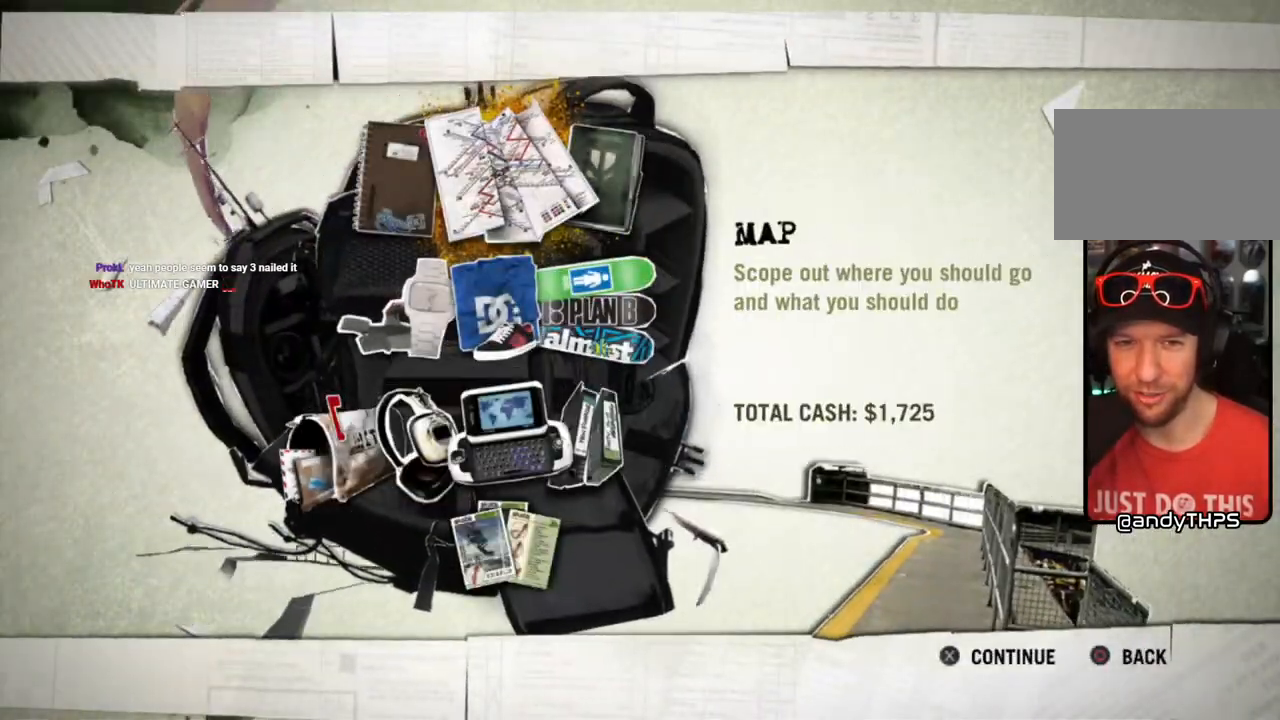
{"buttons": [], "left_stick": "up", "right_stick": "center", "events": [[467, "left_stick", "up"], [483, "SELECT", "up"]]}
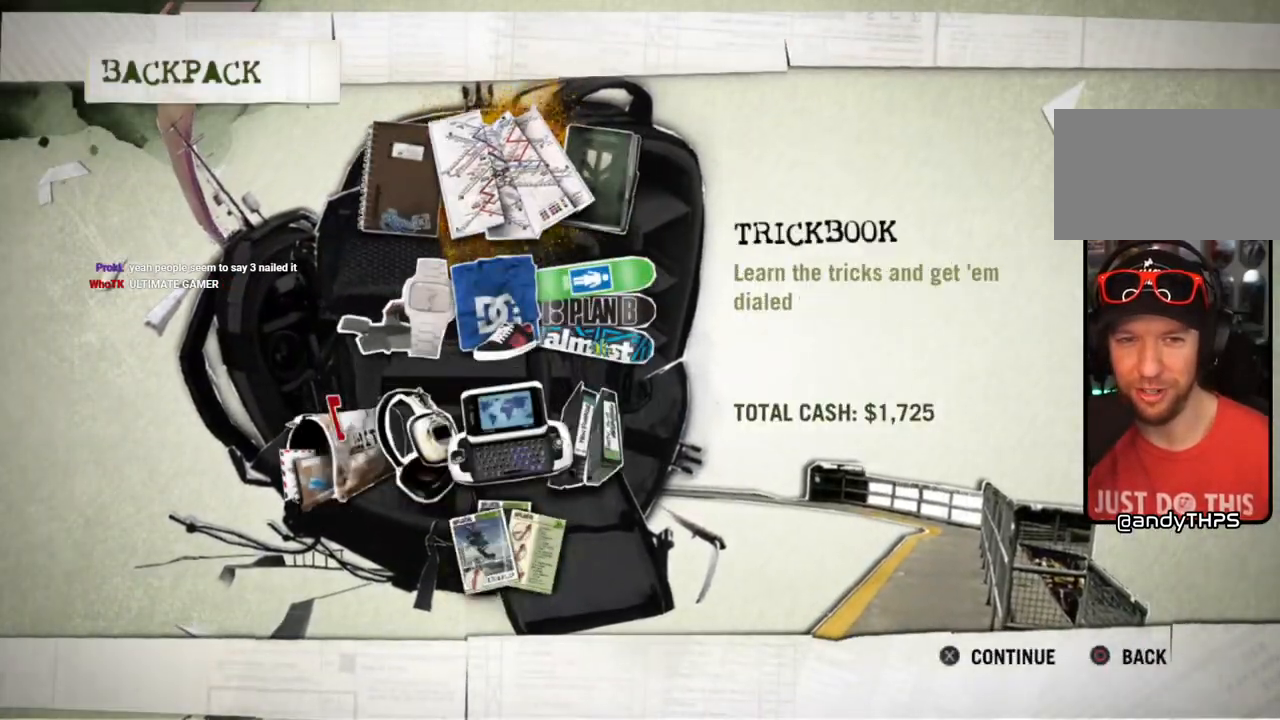
{"buttons": [], "left_stick": "center", "right_stick": "center", "events": [[117, "left_stick", "center"], [317, "left_stick", "down"], [450, "left_stick", "center"]]}
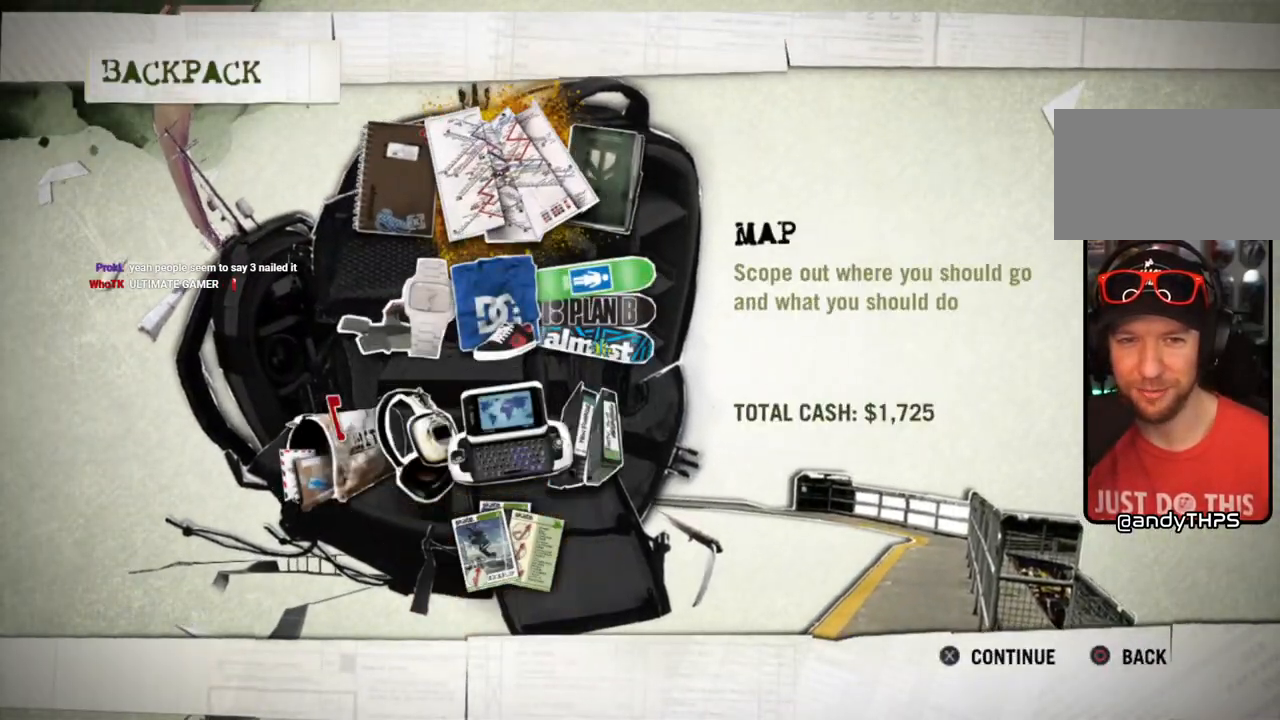
{"buttons": [], "left_stick": "center", "right_stick": "center", "events": [[100, "CROSS", "down"], [333, "CROSS", "up"]]}
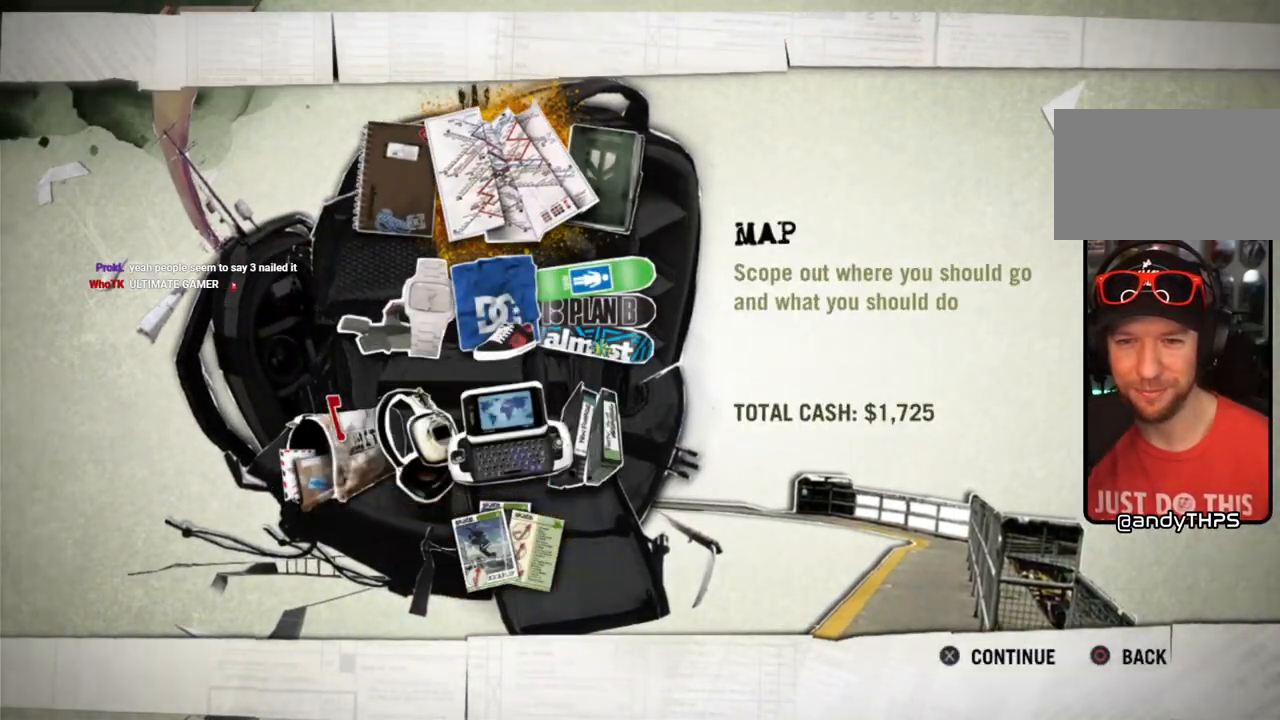
{"buttons": [], "left_stick": "center", "right_stick": "center", "events": []}
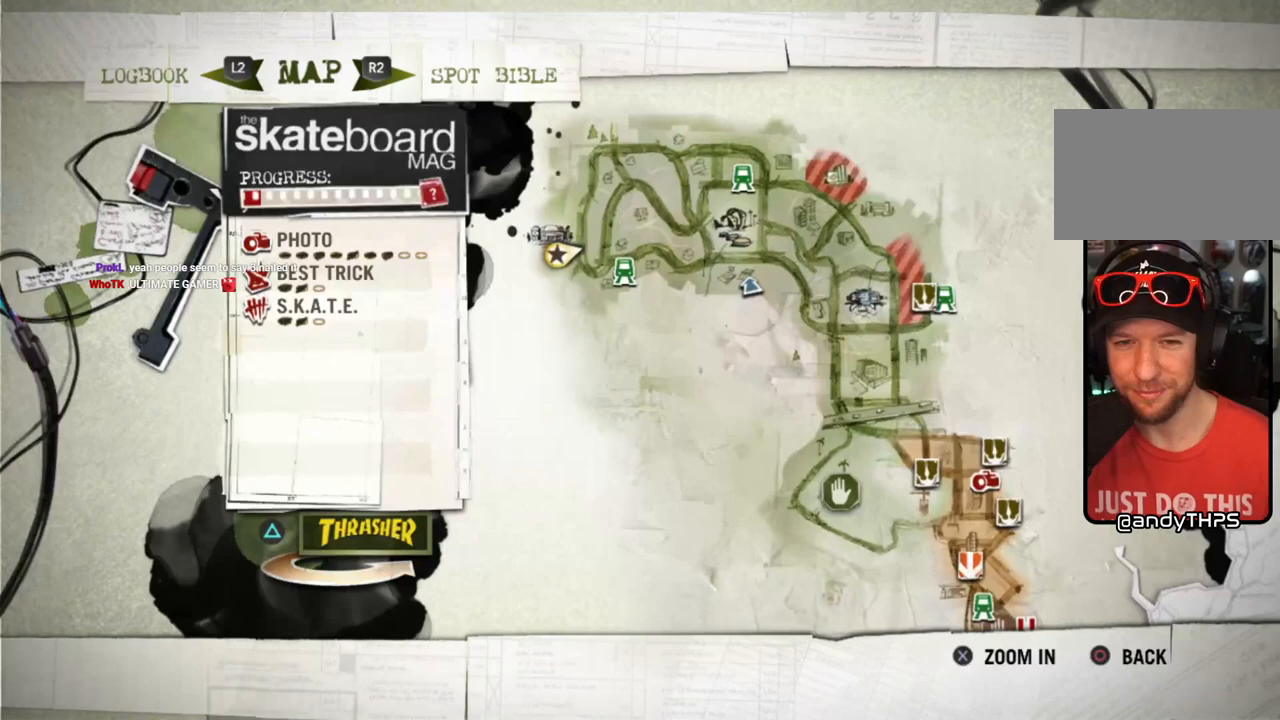
{"buttons": [], "left_stick": "center", "right_stick": "center", "events": []}